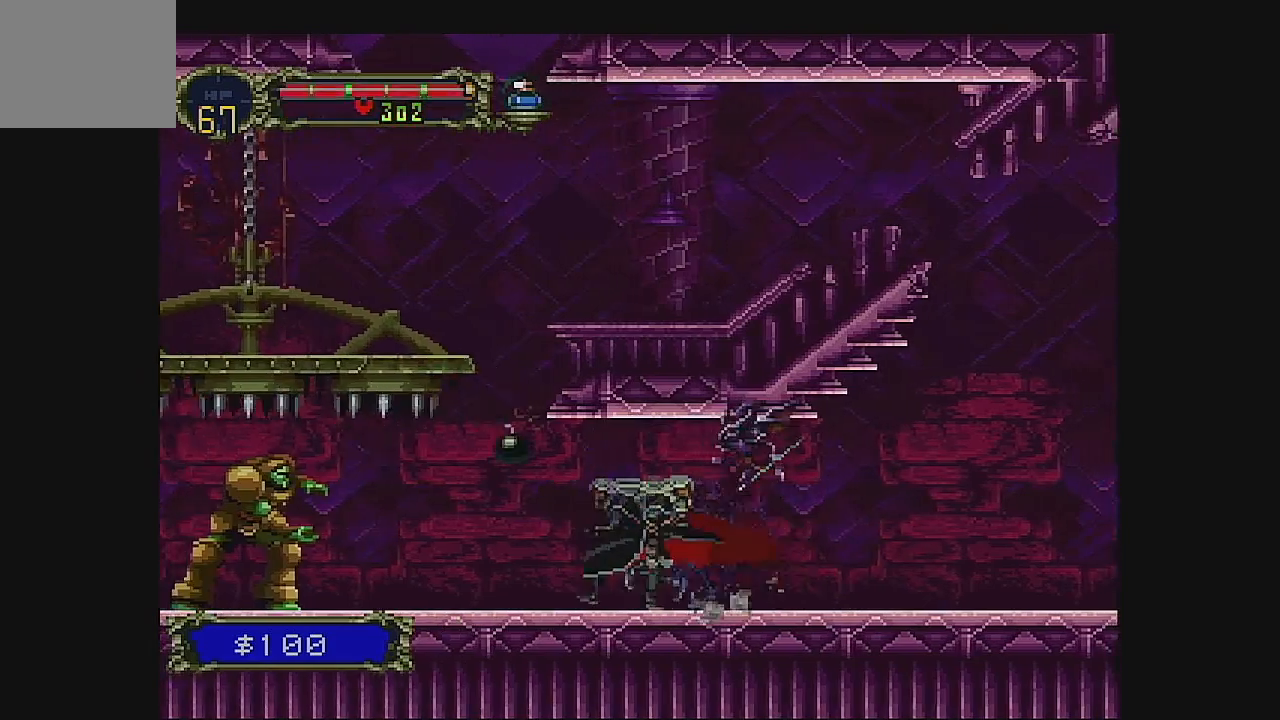
Gameplay with a controller (Xbox layout); each line is a JSON object with the inputs held at the frame after it (dt_ms = milliseconds from this image to that frame). "events" lists button and stick changes between this image and that frame as [ms after this image, input, new state], when the widget could be followed in between. Not read: L1 L3 R1 R3 right_stick.
{"dt_ms": 500, "buttons": ["DPAD_RIGHT"], "left_stick": "center", "events": []}
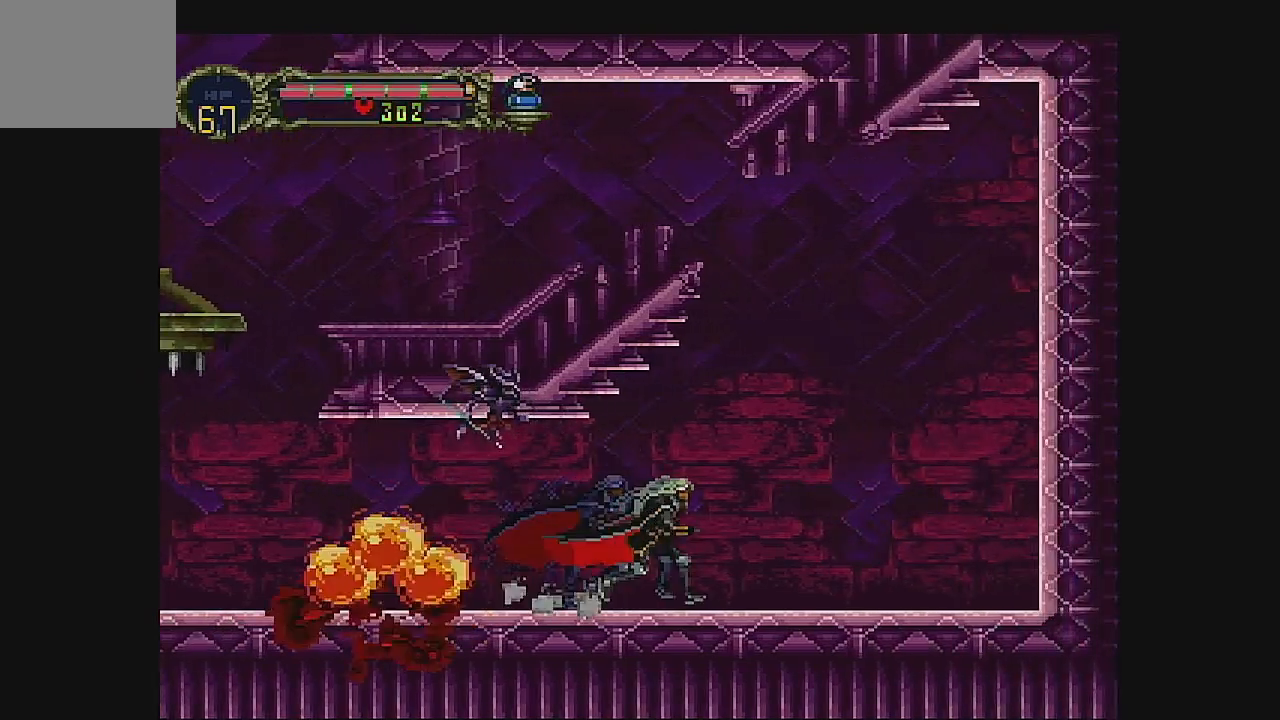
{"dt_ms": 1000, "buttons": ["DPAD_LEFT"], "left_stick": "center"}
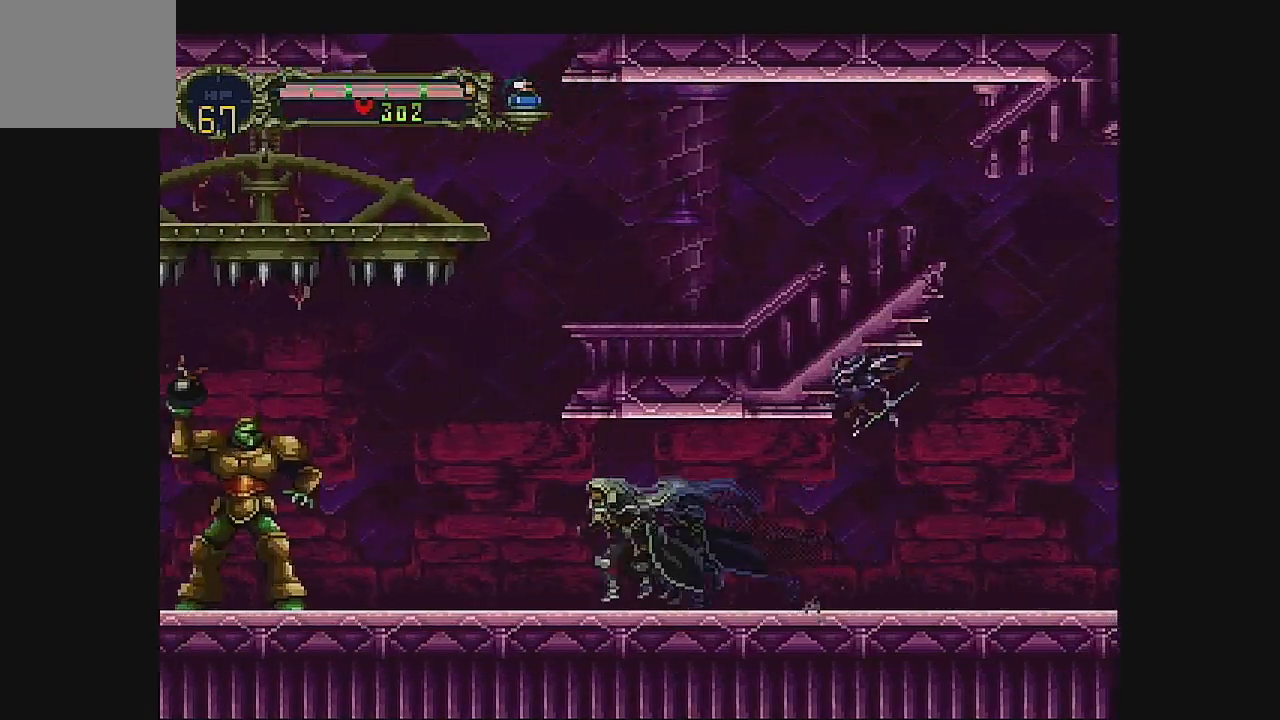
{"dt_ms": 500, "buttons": ["B", "DPAD_RIGHT"], "left_stick": "center", "events": [[333, "B", "down"], [400, "DPAD_LEFT", "up"], [500, "DPAD_RIGHT", "down"]]}
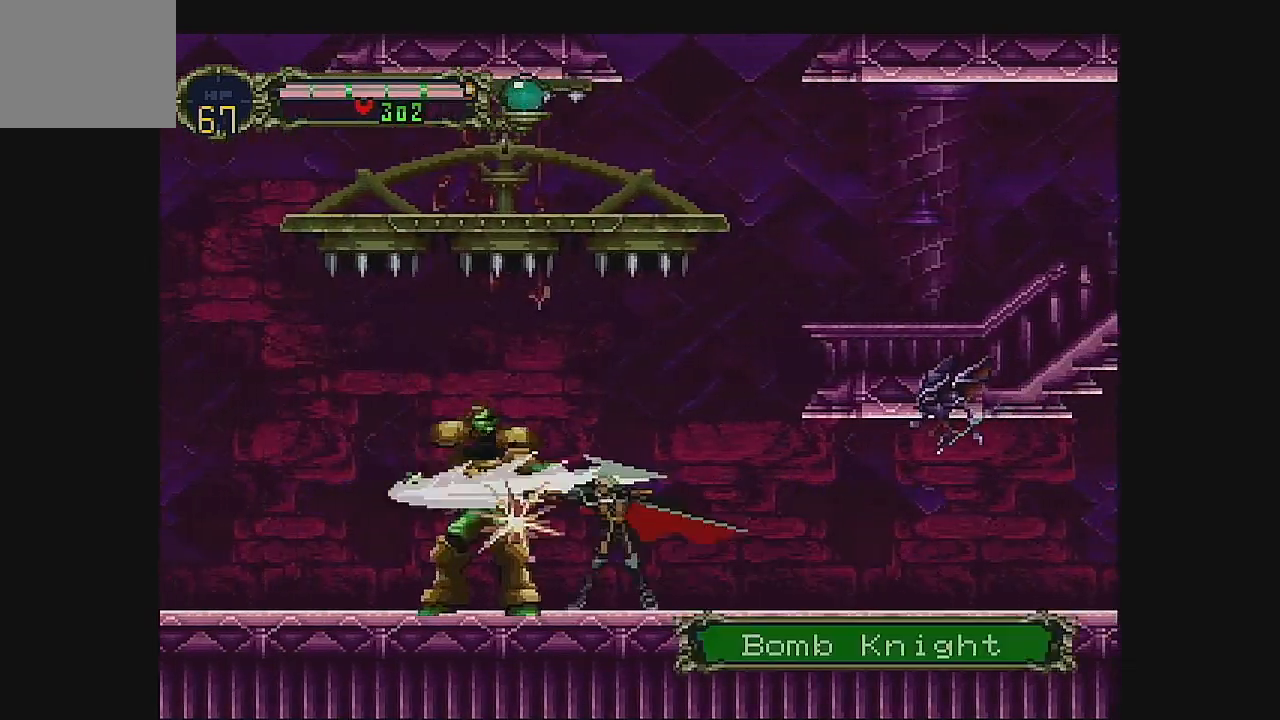
{"dt_ms": 500, "buttons": ["DPAD_RIGHT"], "left_stick": "center", "events": [[33, "B", "up"]]}
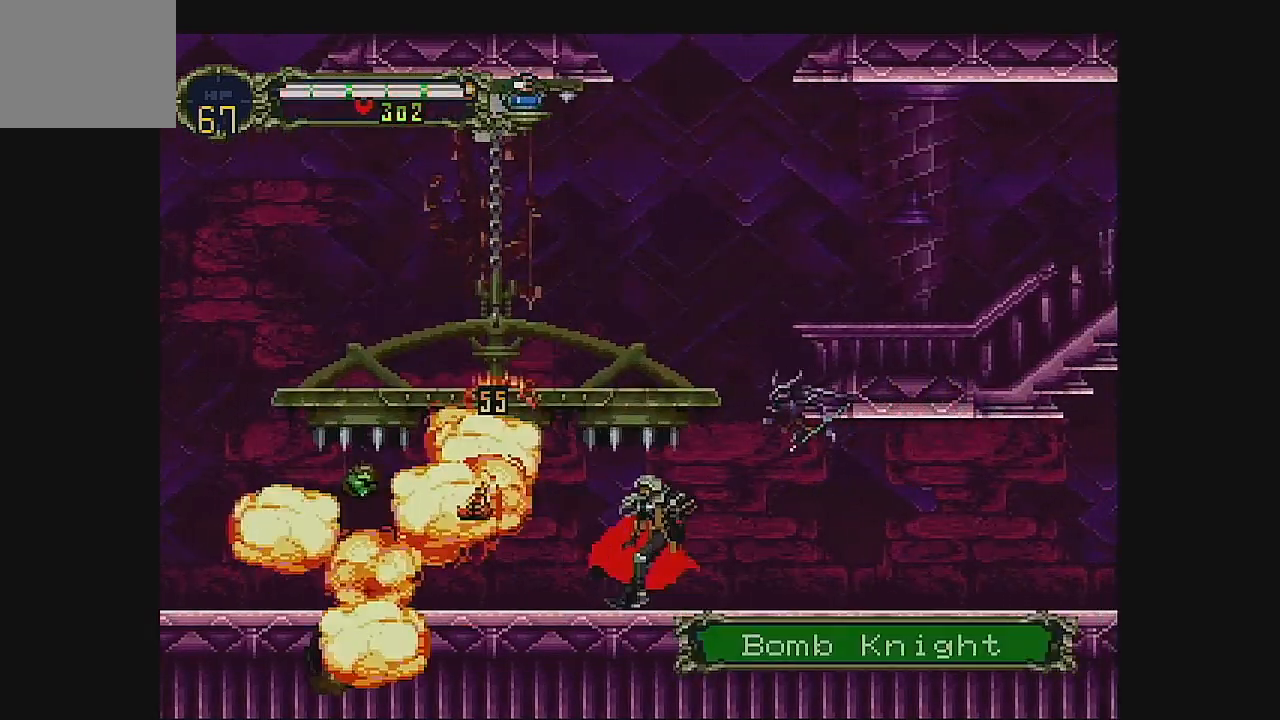
{"dt_ms": 500, "buttons": ["DPAD_RIGHT"], "left_stick": "center", "events": []}
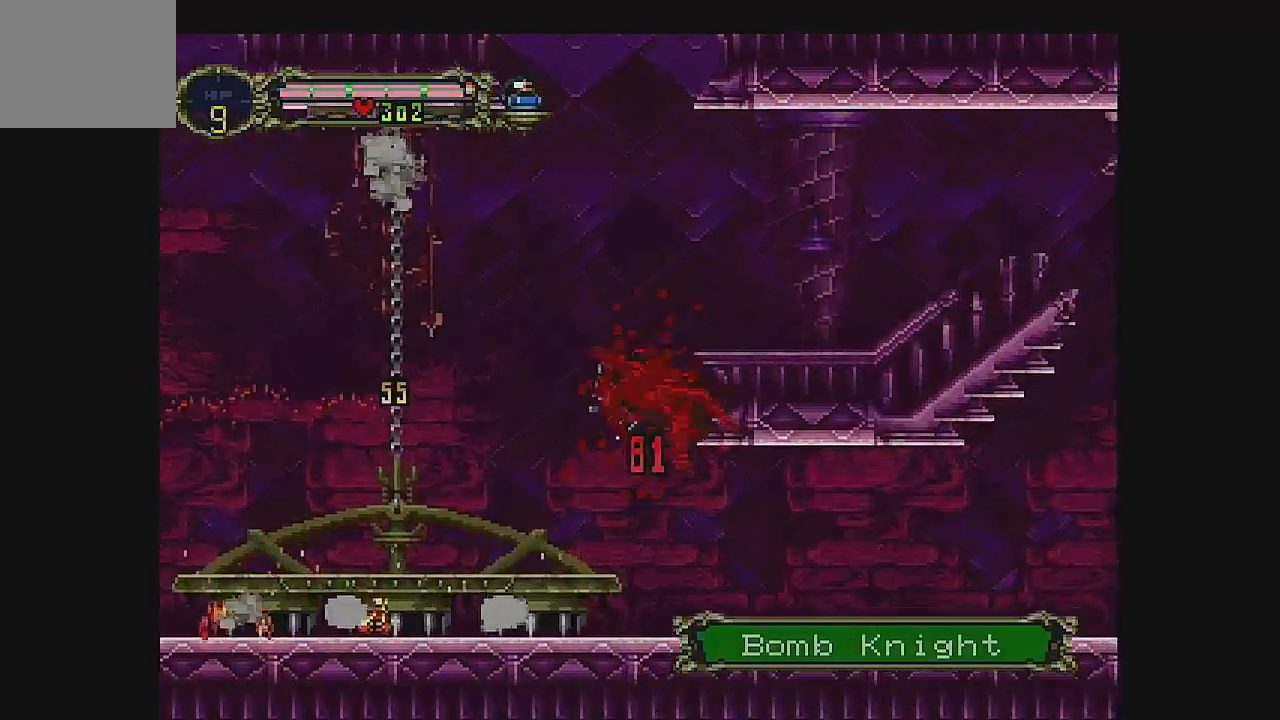
{"dt_ms": 500, "buttons": ["DPAD_RIGHT"], "left_stick": "center", "events": []}
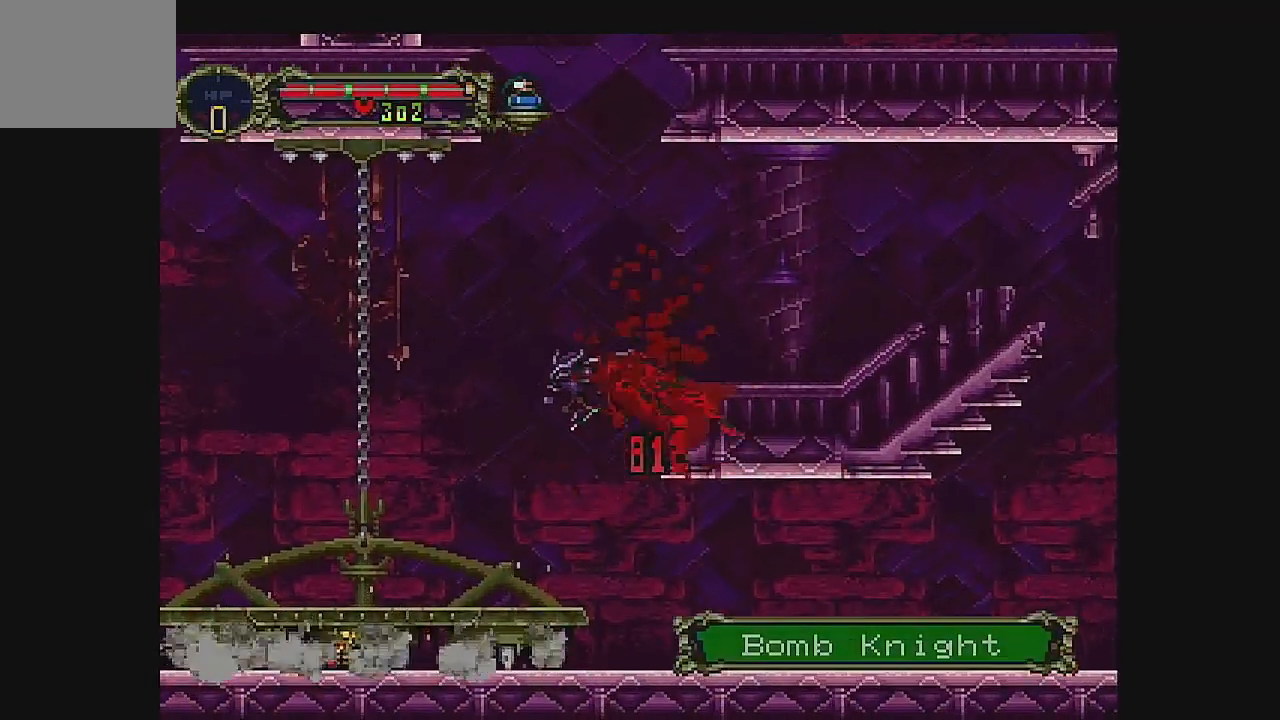
{"dt_ms": 500, "buttons": [], "left_stick": "center", "events": [[233, "DPAD_RIGHT", "up"]]}